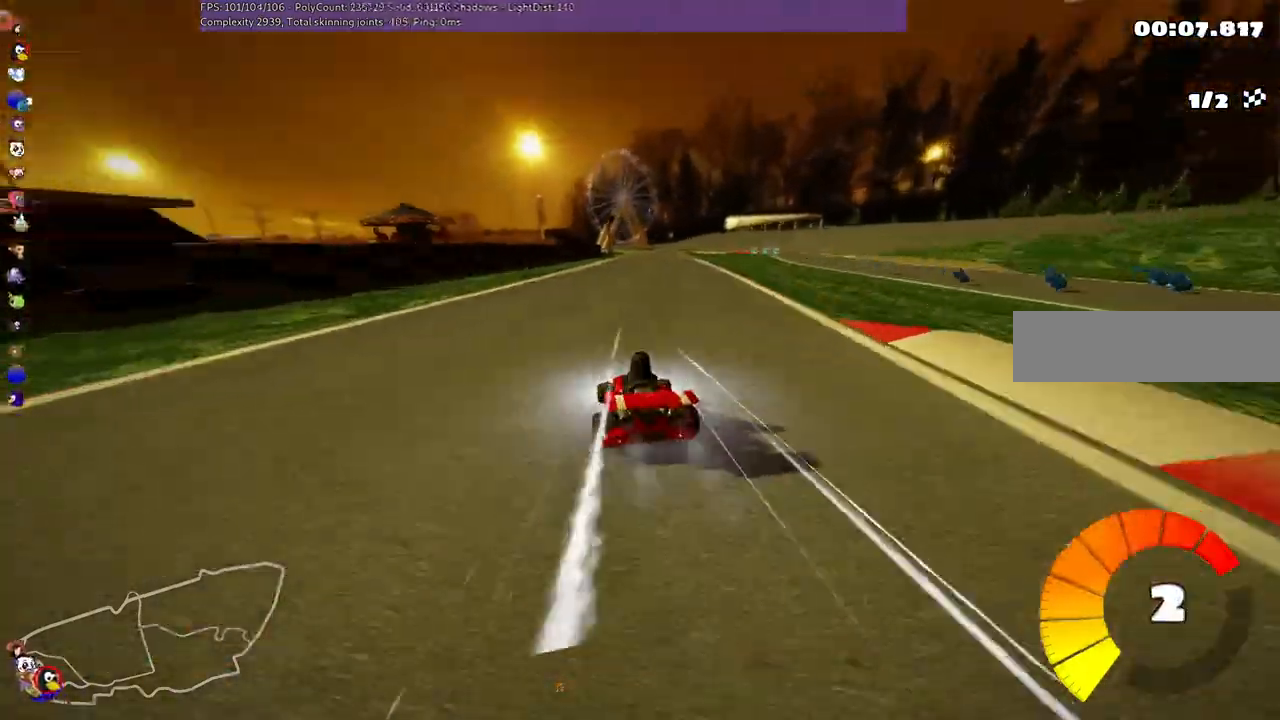
Gameplay with keyboard; each line is a JSON object with the keys held at the frame after it. "events" lists presses ("down") and releases ("up") of ".", "/", "alt_r", "b", "c", "comma", "ctrl_r", "d", "down", "f", "g", "h", "j", "k", "l", "left", "m", "n", "quote", "return", "right", "semicolon", "shift_r", "space", "super", "up" and "v" between this image and that frame as [ms after this image, input, new state], when the widget could be followed in between. No other keys are recorded. Mouse input is not recorded.
{"keys": [], "events": [[67, "left", "down"], [67, "right", "up"], [167, "up", "up"], [300, "m", "up"], [400, "left", "up"]]}
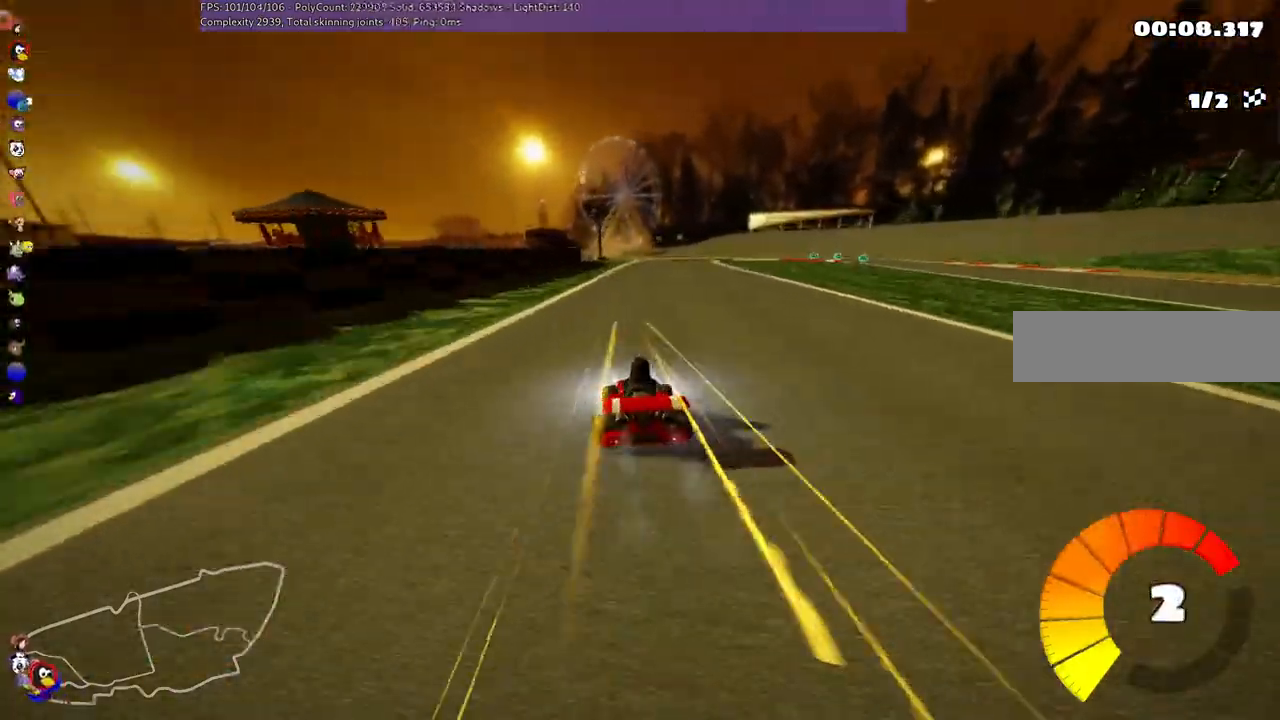
{"keys": ["left", "m", "right"], "events": [[33, "up", "down"], [200, "m", "down"], [233, "right", "down"], [333, "left", "down"], [333, "right", "up"], [500, "right", "down"], [500, "up", "up"]]}
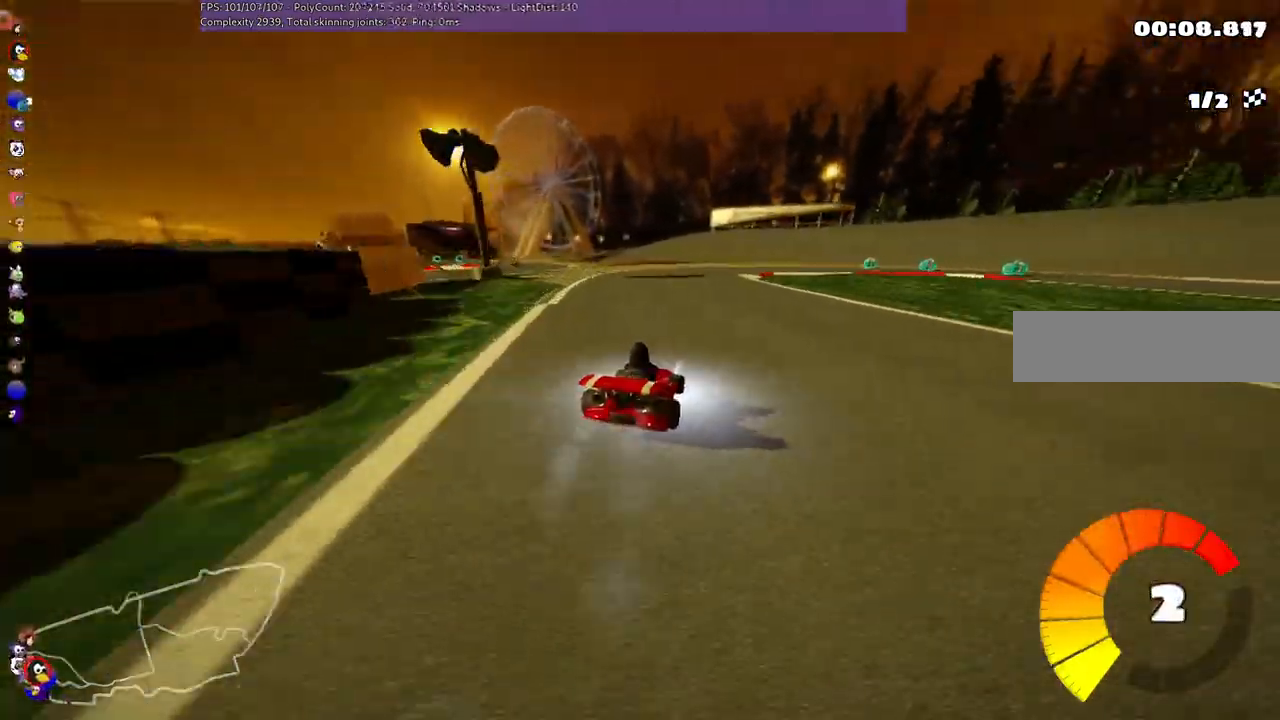
{"keys": ["m", "right"], "events": [[133, "left", "up"], [200, "down", "down"], [433, "down", "up"]]}
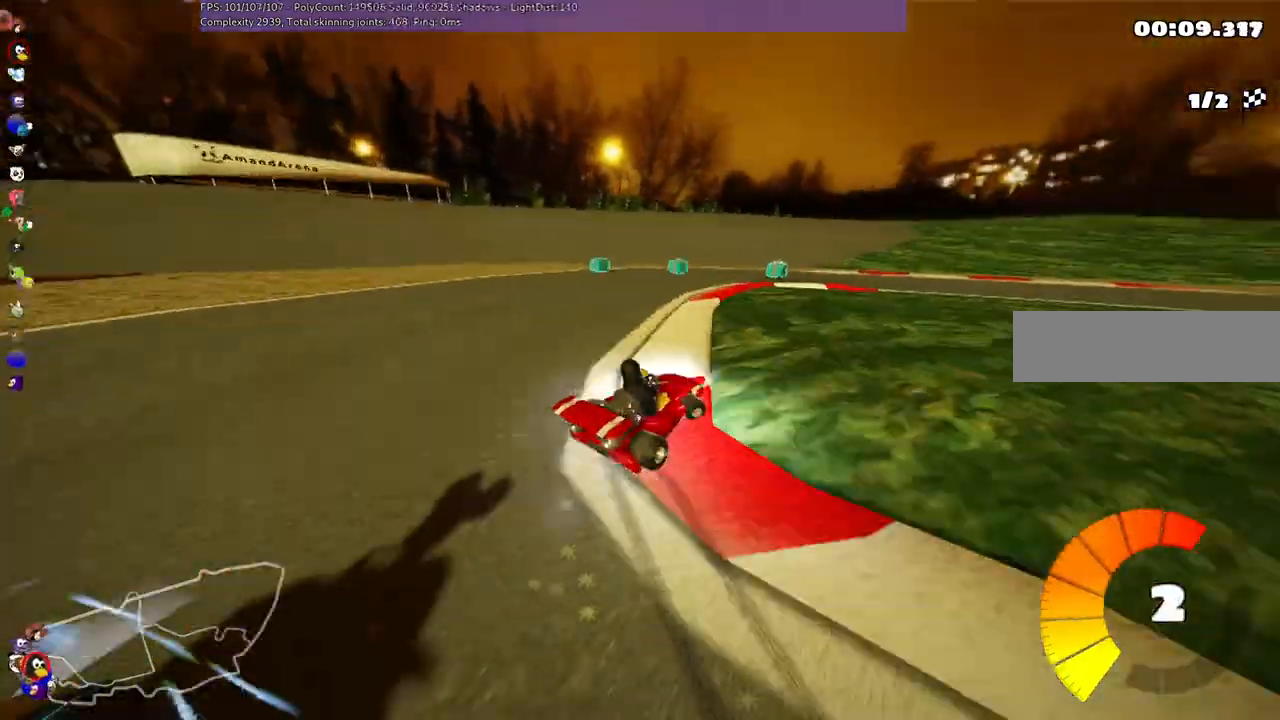
{"keys": ["up"]}
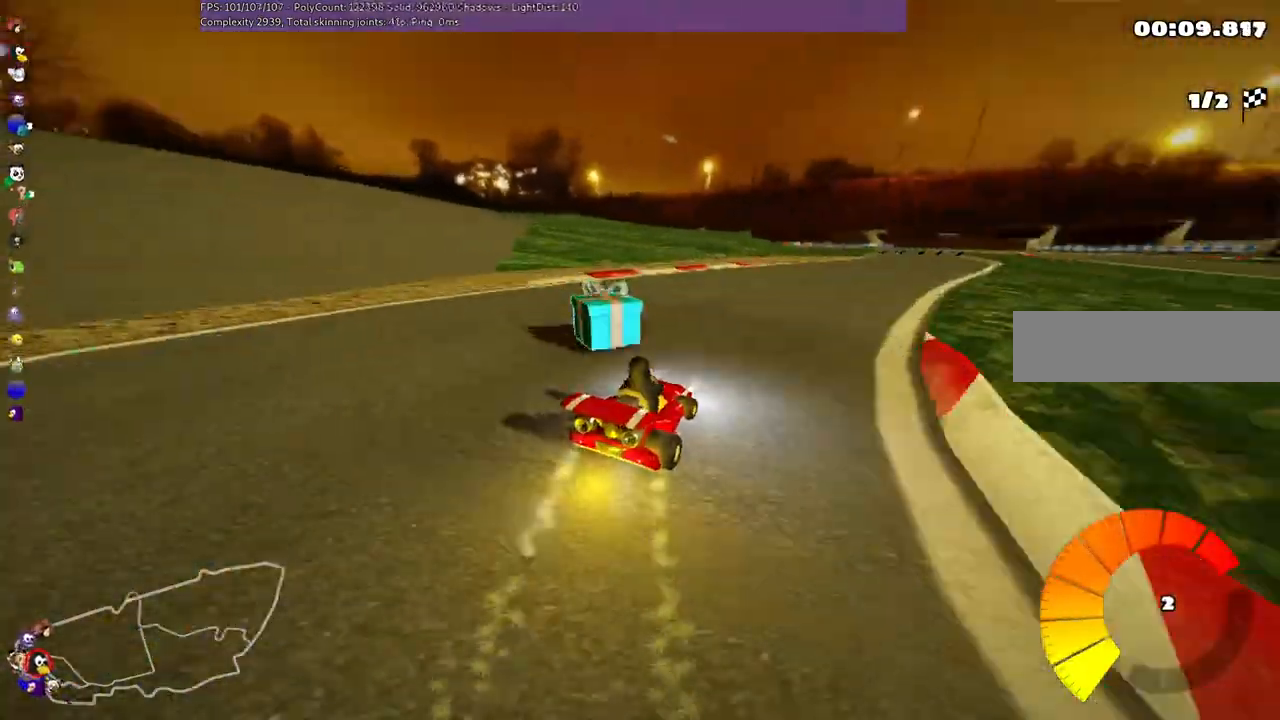
{"keys": ["up"]}
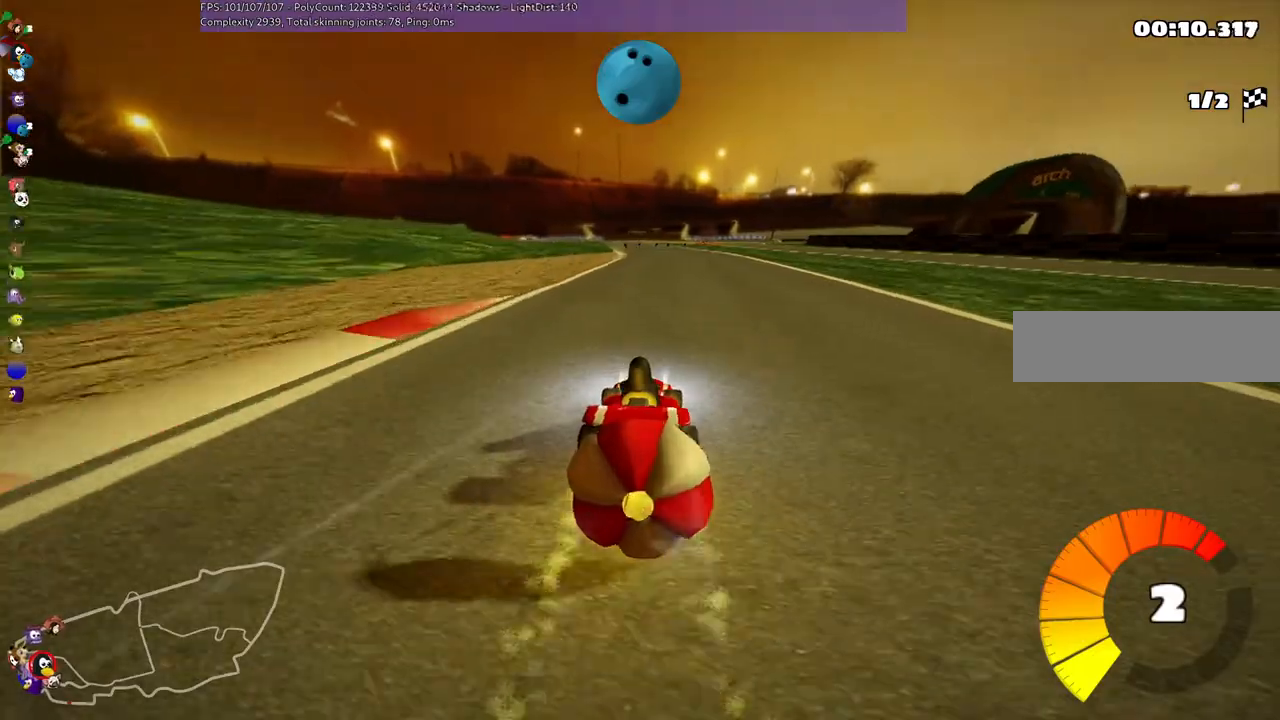
{"keys": ["up"], "events": []}
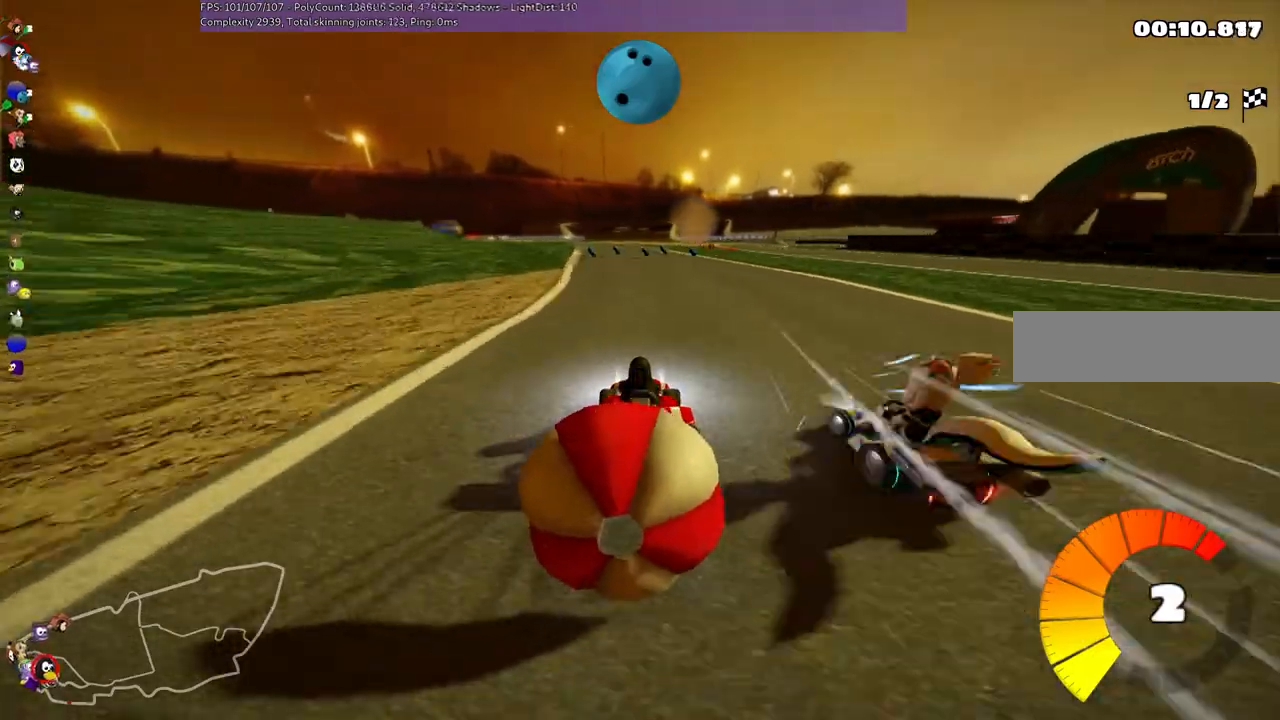
{"keys": ["right", "up"], "events": [[100, "down", "down"], [100, "left", "down"], [133, "up", "up"], [367, "down", "up"], [367, "left", "up"], [367, "right", "down"], [367, "up", "down"]]}
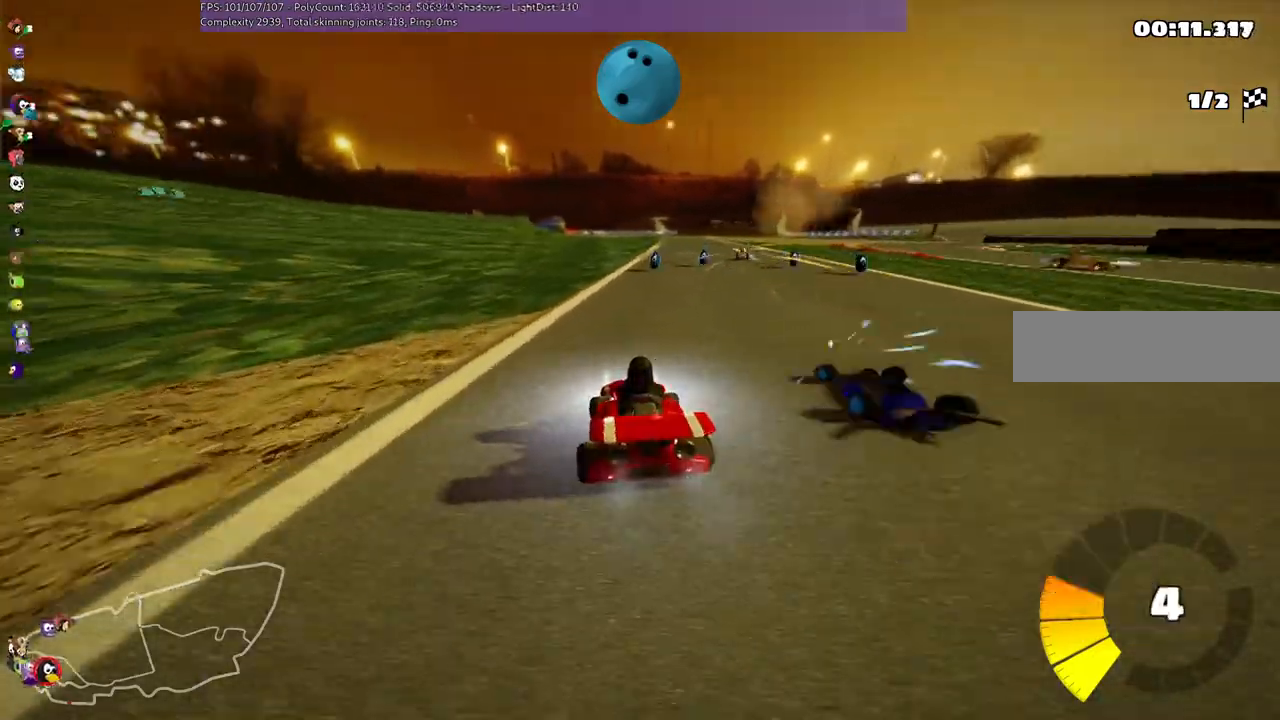
{"keys": ["right", "up"], "events": [[133, "right", "up"], [433, "right", "down"]]}
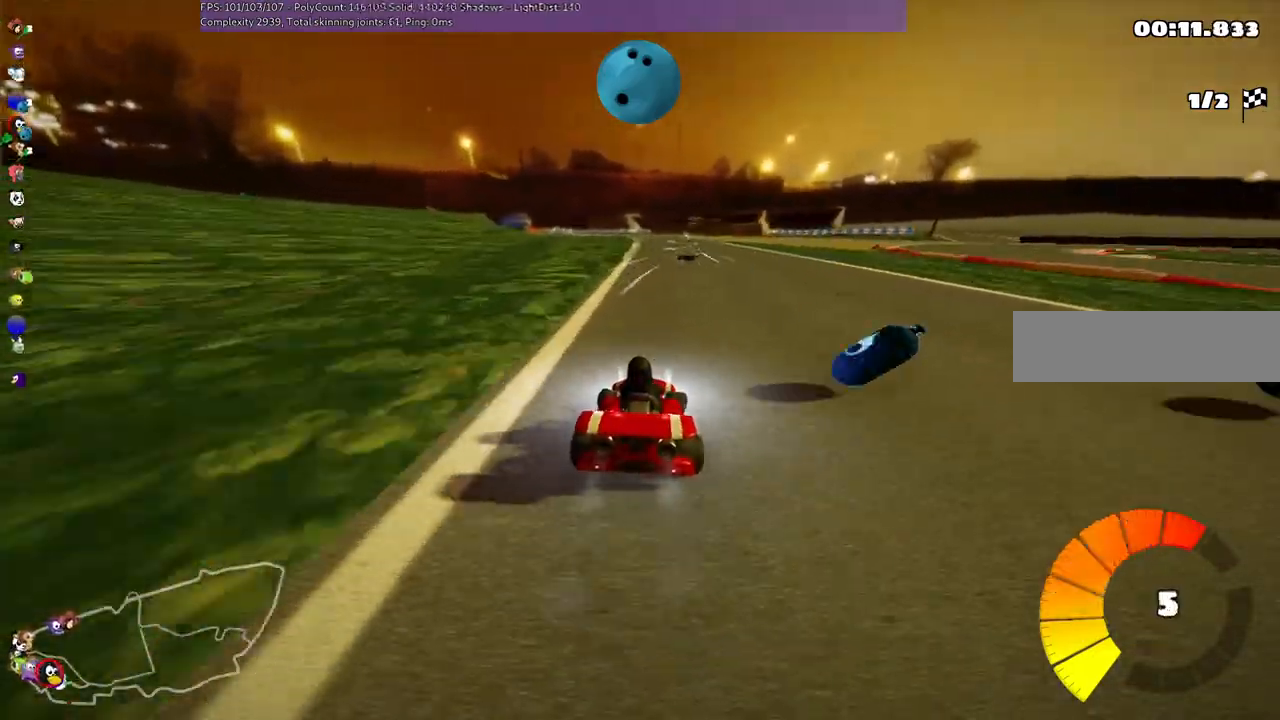
{"keys": ["left", "up"], "events": [[67, "right", "up"], [467, "left", "down"]]}
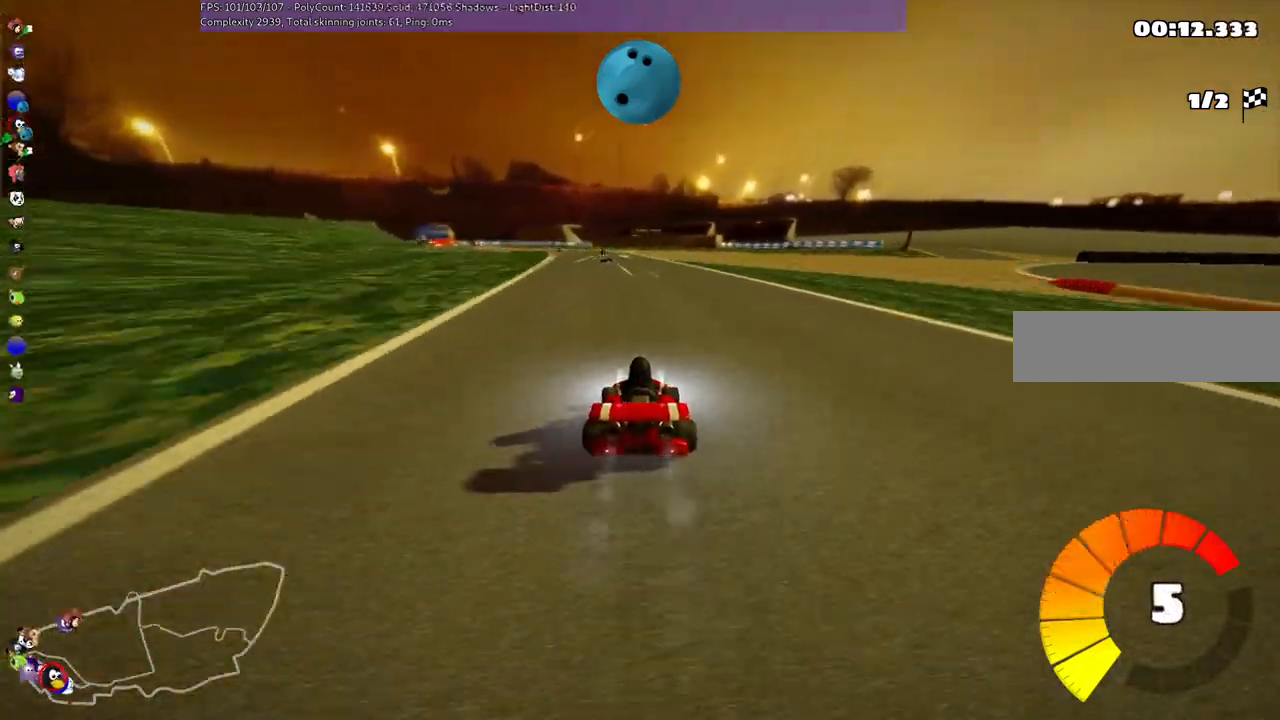
{"keys": ["up"], "events": [[167, "left", "up"]]}
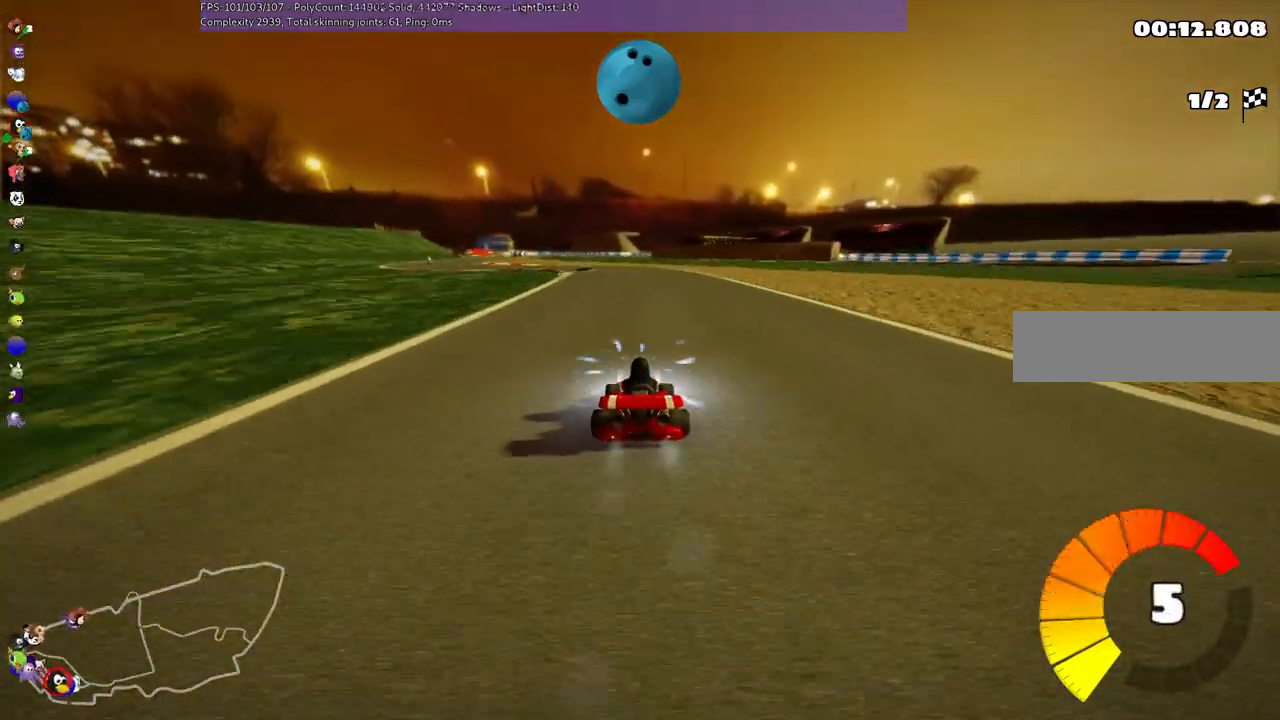
{"keys": ["left"], "events": [[133, "left", "down"], [133, "m", "down"], [200, "up", "up"], [333, "m", "up"]]}
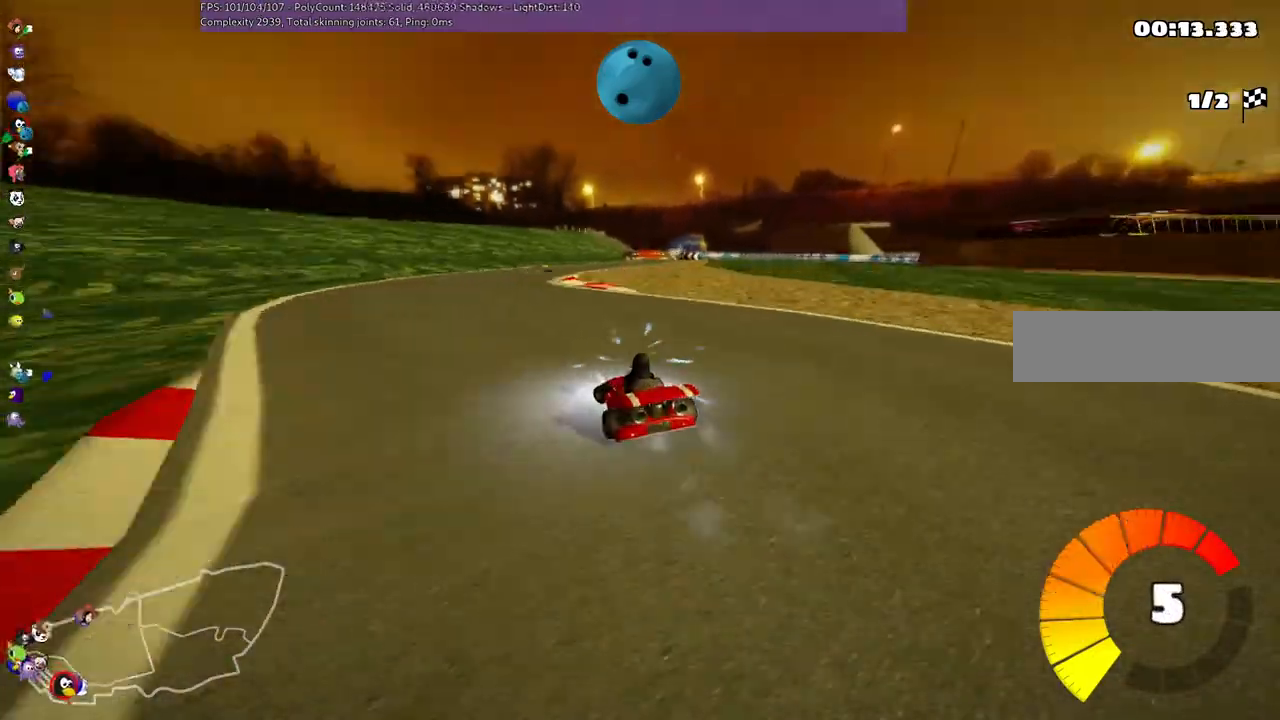
{"keys": ["right", "up"], "events": [[100, "left", "up"], [133, "right", "down"], [167, "m", "down"], [367, "m", "up"], [367, "up", "down"]]}
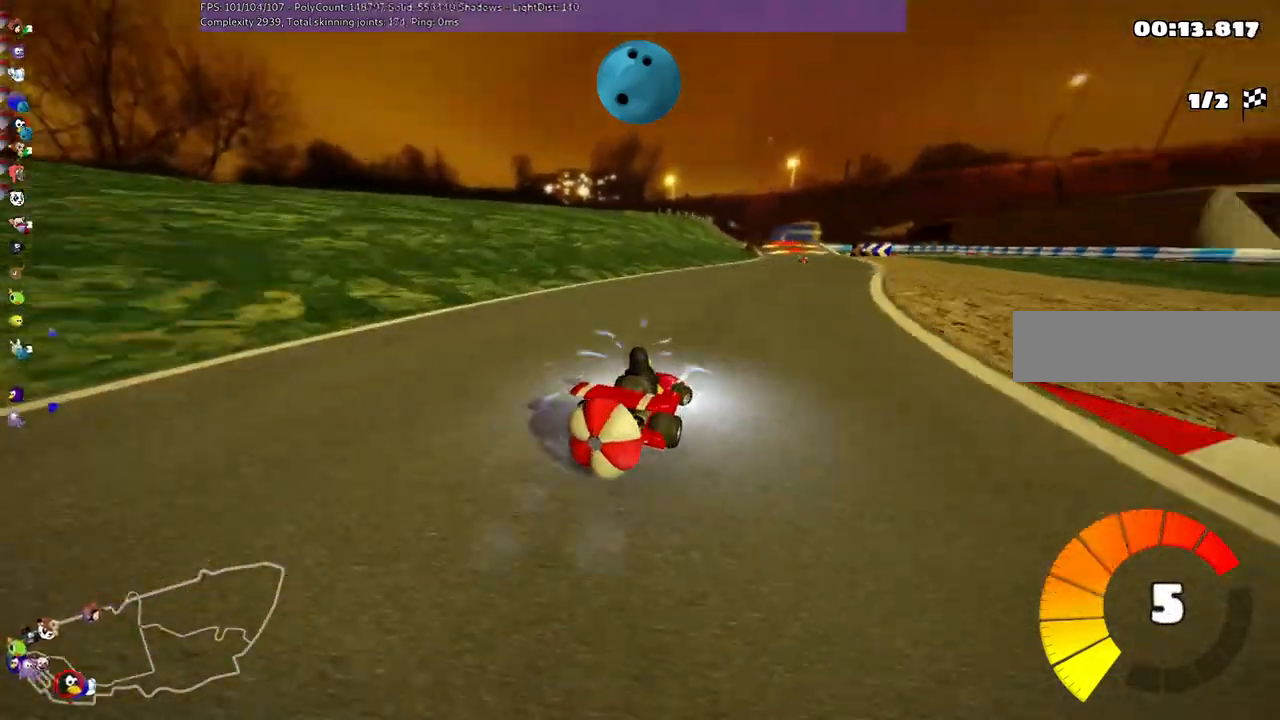
{"keys": ["left", "up"], "events": [[67, "right", "up"], [433, "left", "down"]]}
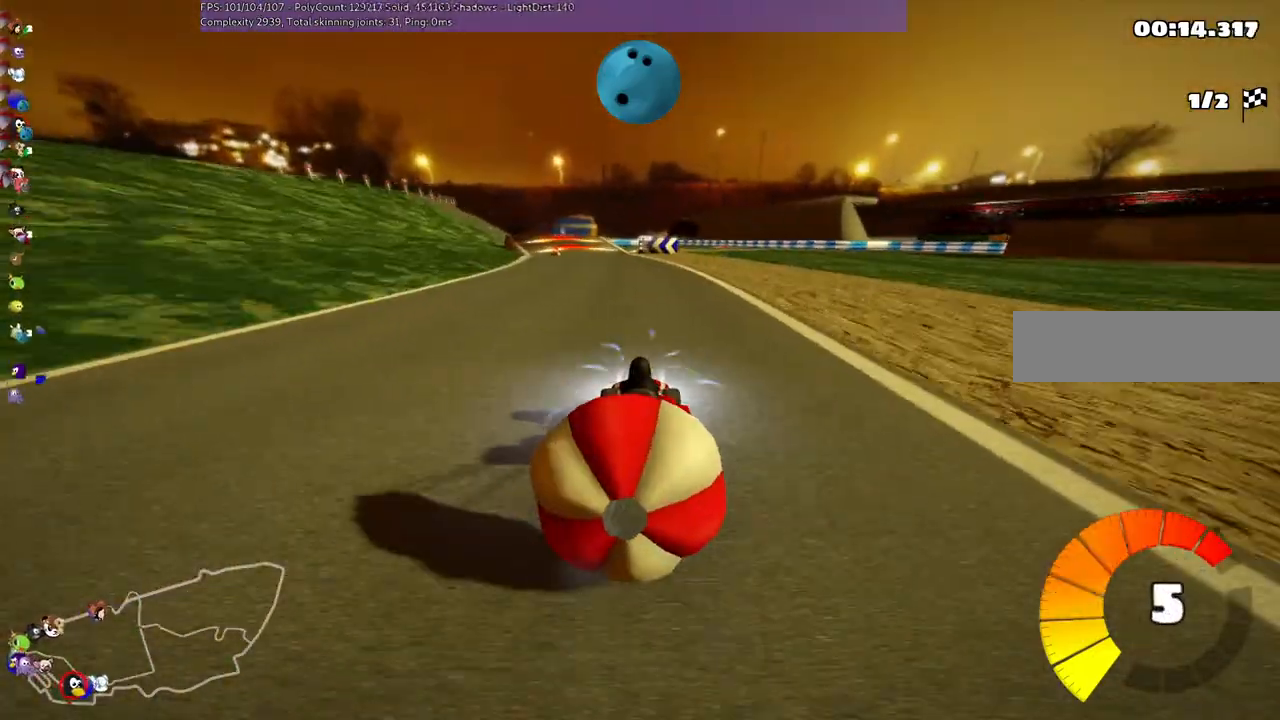
{"keys": ["left", "up"]}
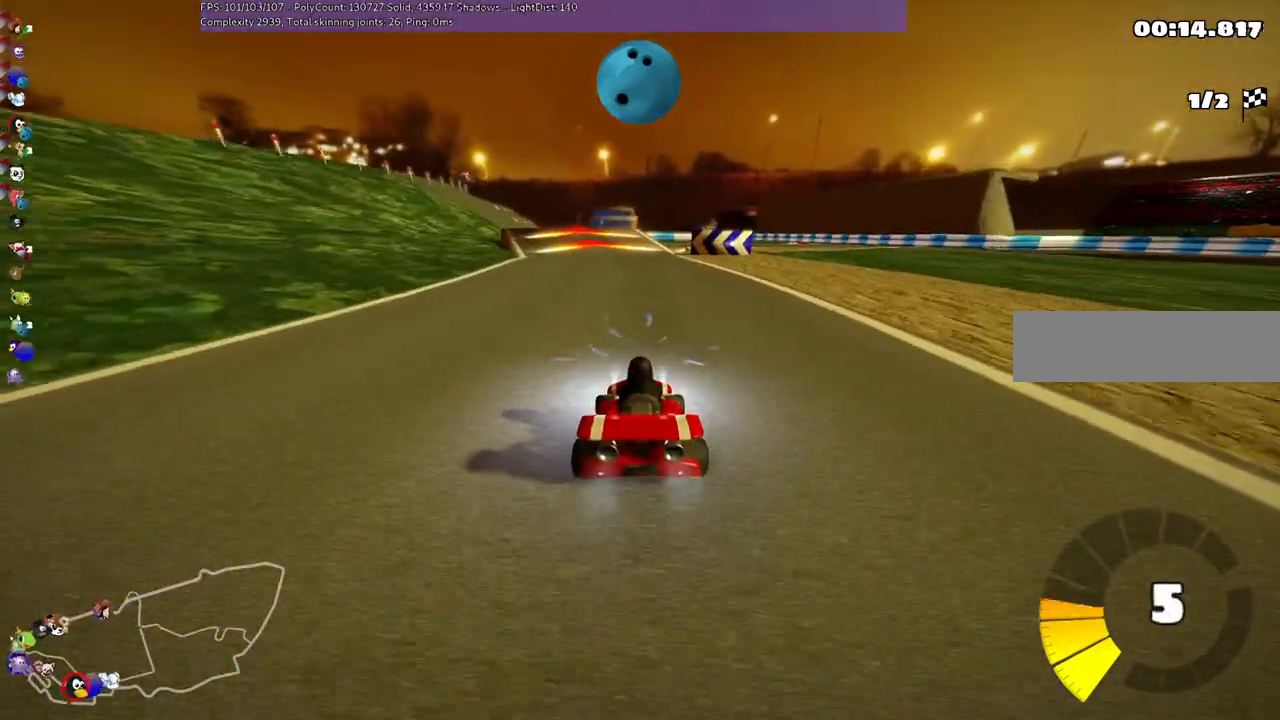
{"keys": ["right", "up"]}
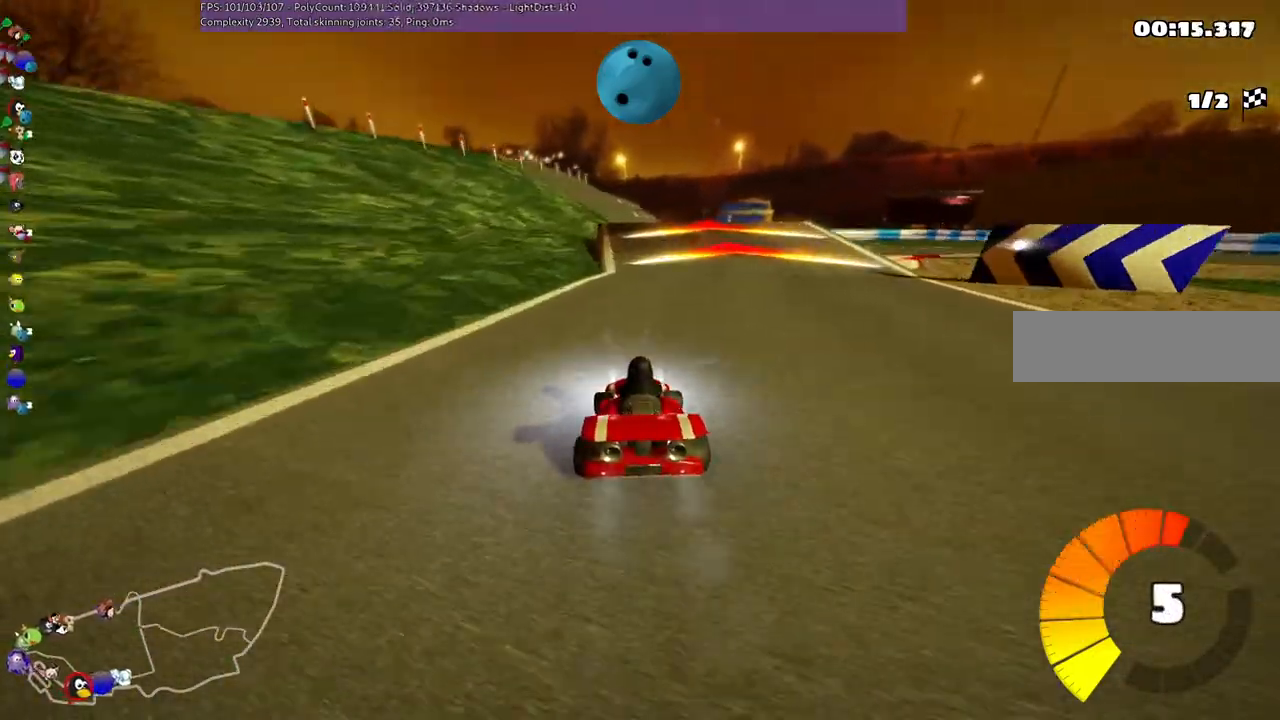
{"keys": ["up"], "events": [[100, "right", "up"], [267, "left", "down"], [300, "left", "up"]]}
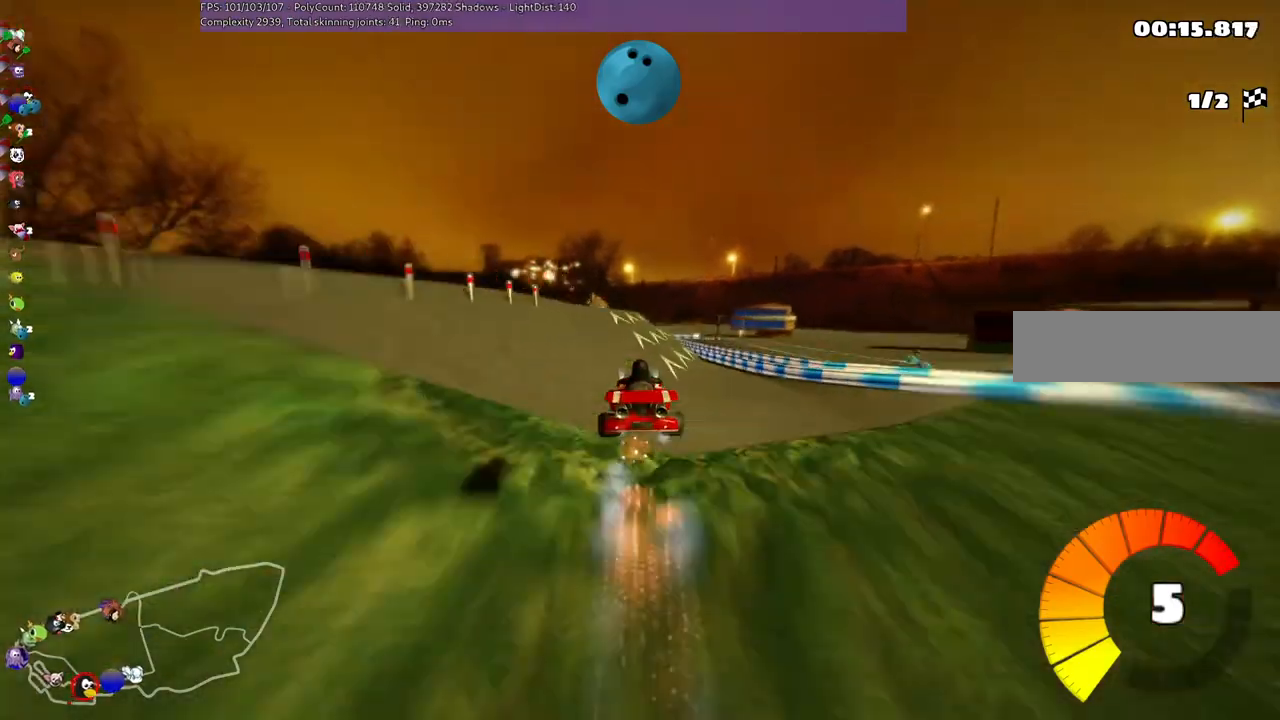
{"keys": ["left", "m", "up"], "events": [[133, "m", "down"], [167, "m", "up"], [467, "left", "down"], [467, "m", "down"]]}
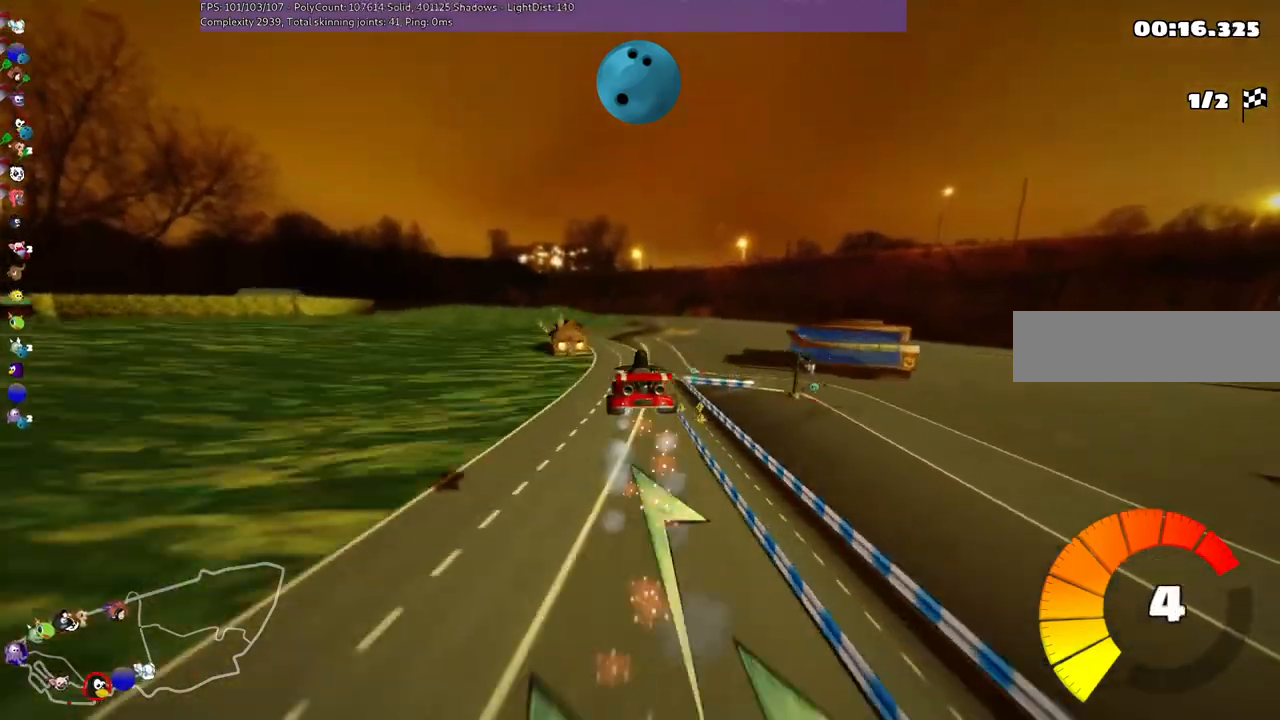
{"keys": ["left", "up"], "events": [[300, "m", "up"]]}
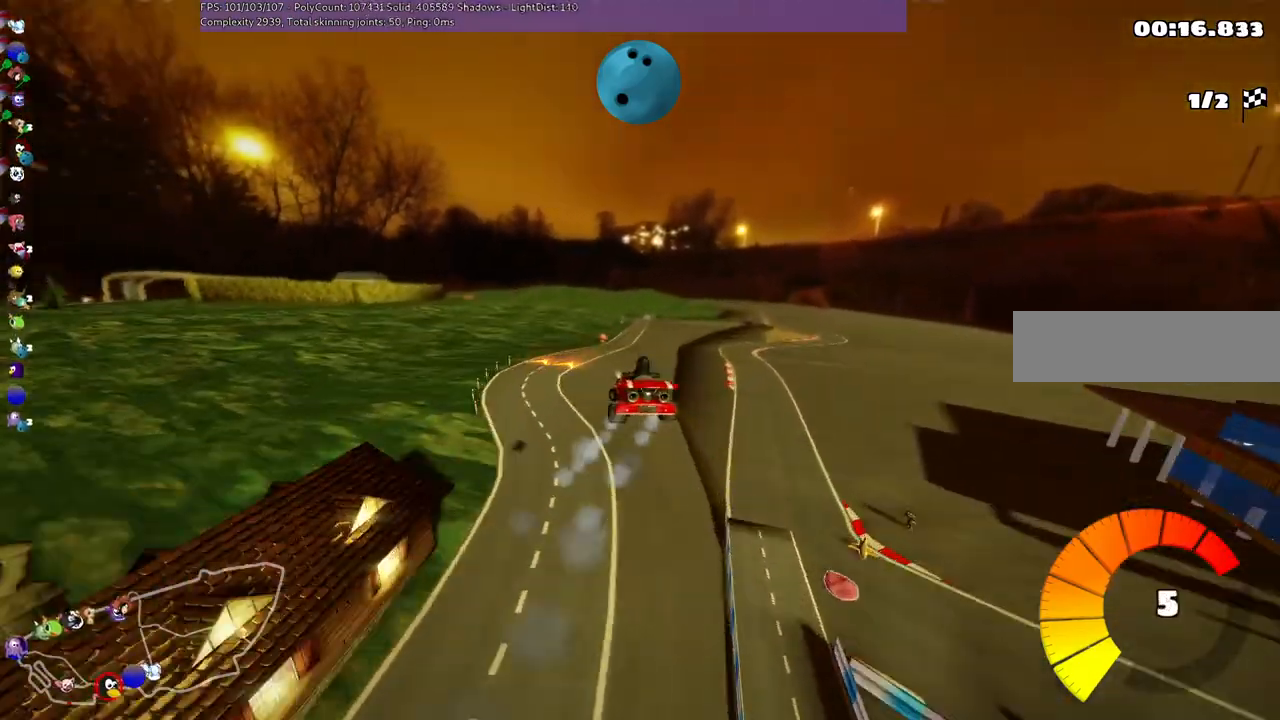
{"keys": ["left", "m", "up"], "events": [[267, "m", "down"]]}
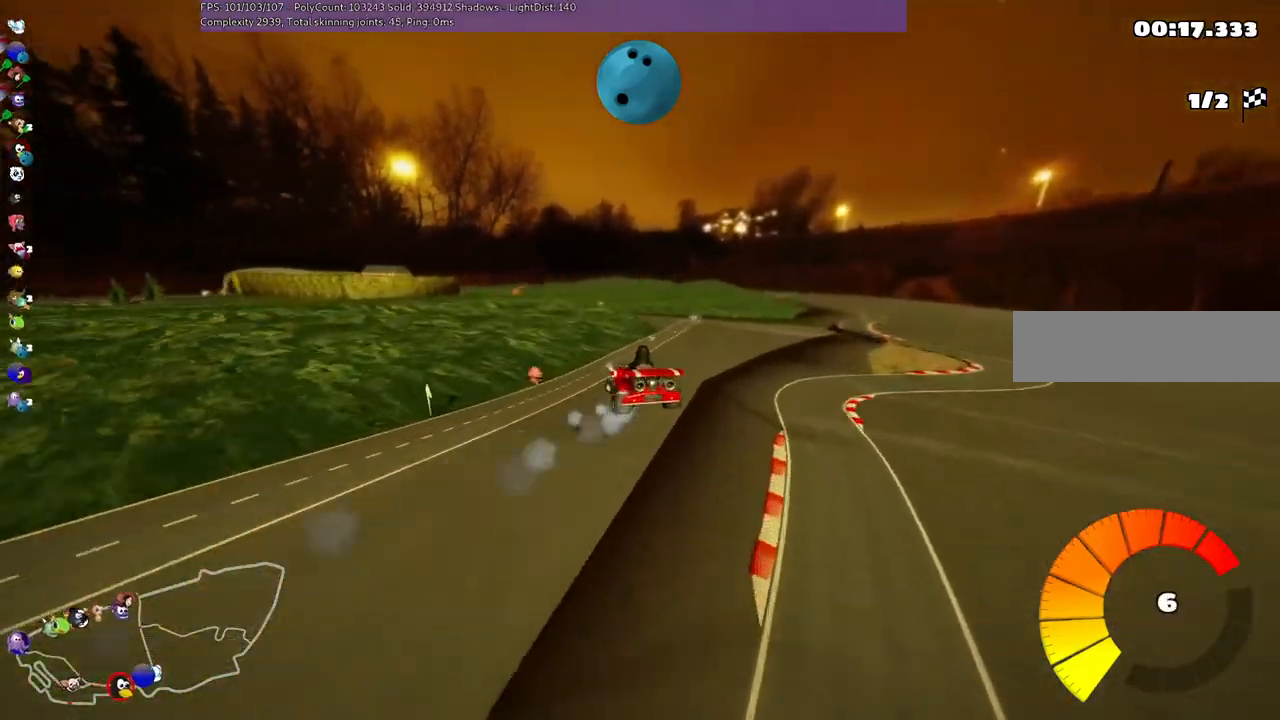
{"keys": ["left", "m", "up"], "events": []}
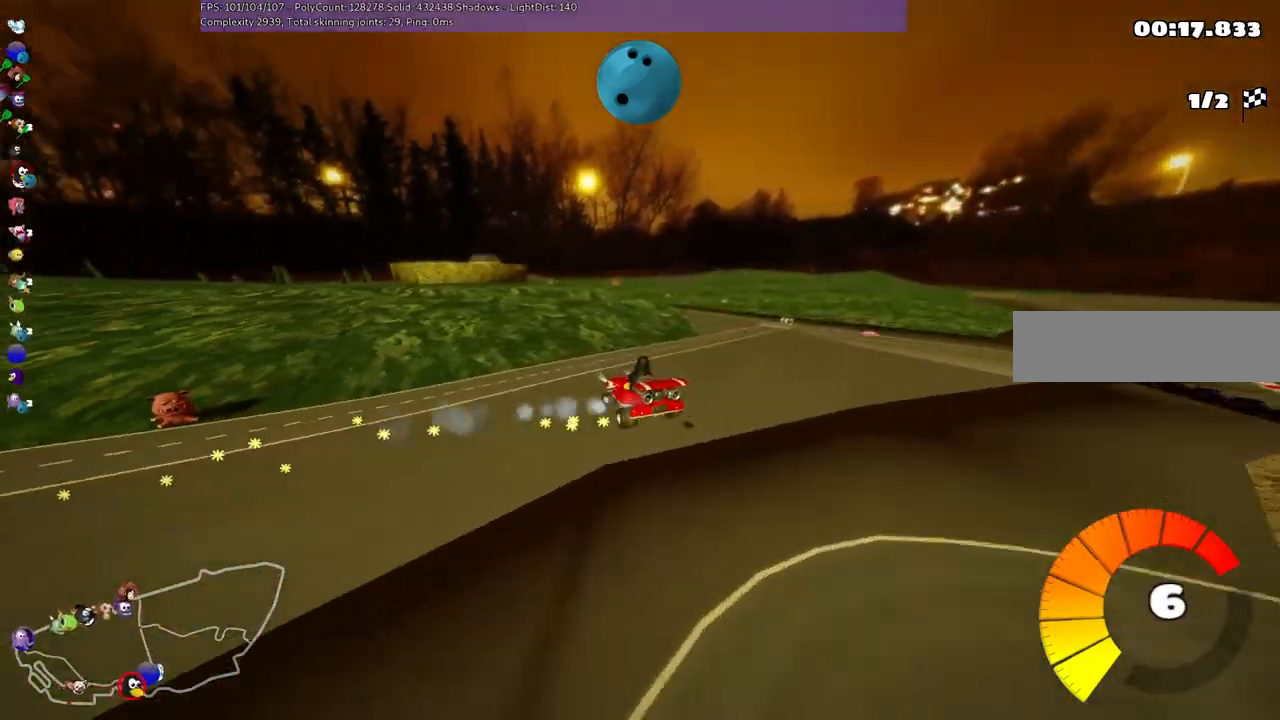
{"keys": ["left", "up"], "events": [[400, "m", "up"]]}
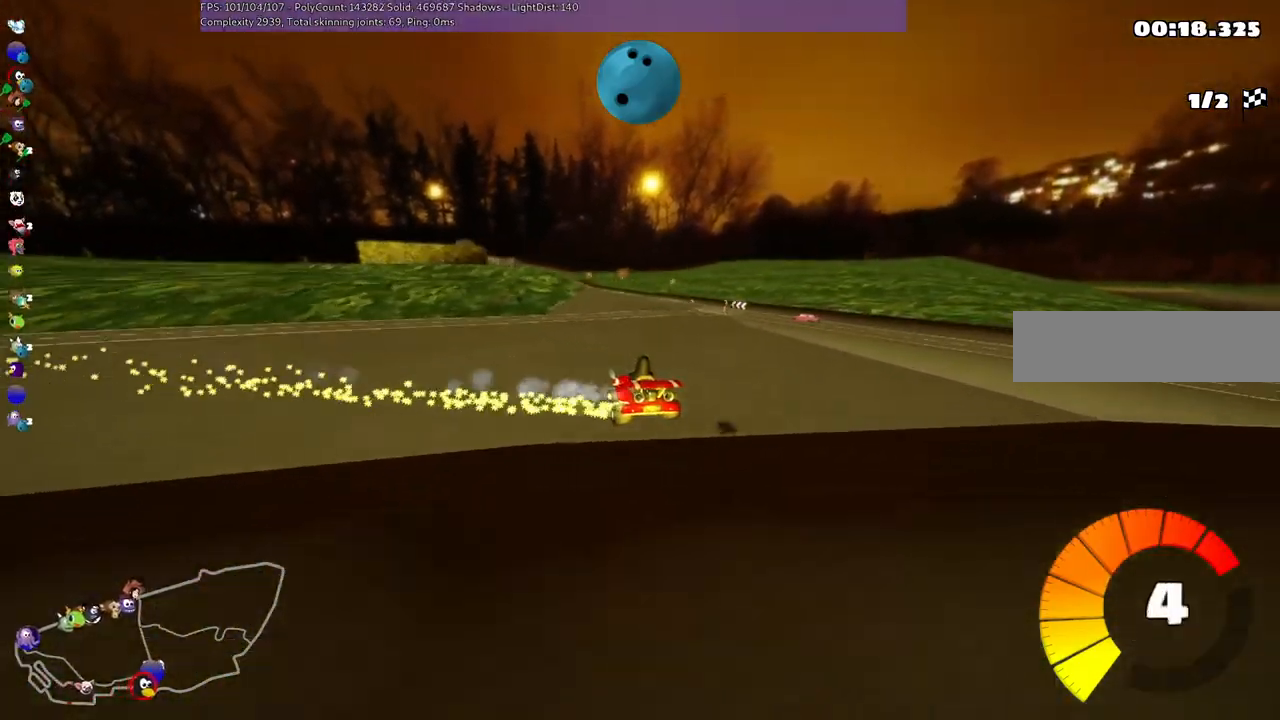
{"keys": ["up"], "events": [[167, "left", "up"]]}
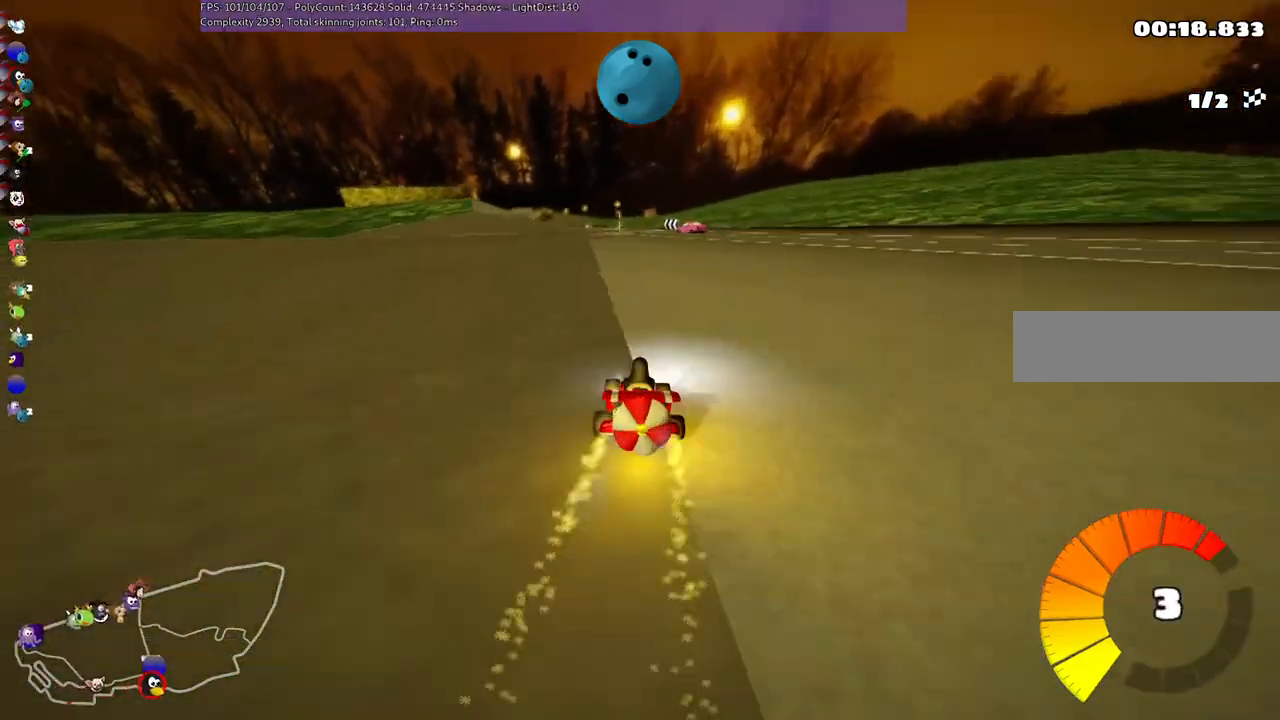
{"keys": ["m", "up"], "events": [[233, "left", "down"], [267, "m", "down"], [467, "left", "up"]]}
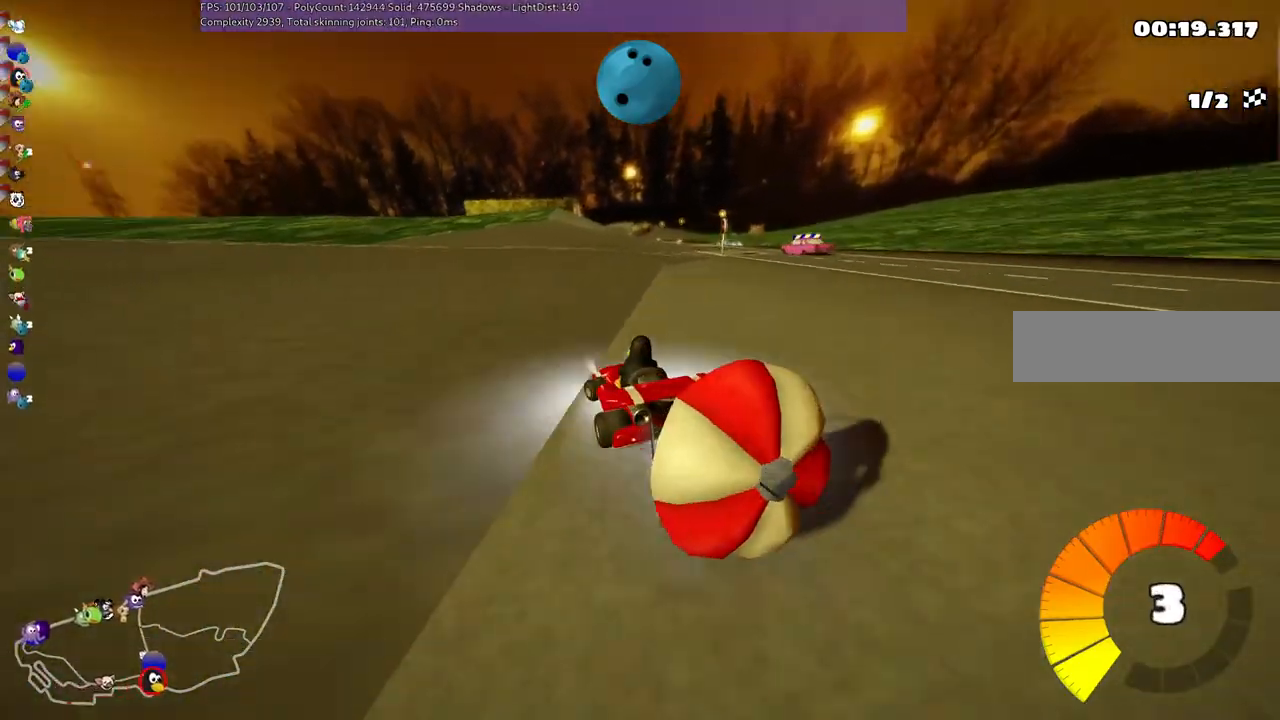
{"keys": ["up"], "events": [[33, "down", "down"], [33, "up", "up"], [67, "m", "up"], [300, "down", "up"], [333, "up", "down"]]}